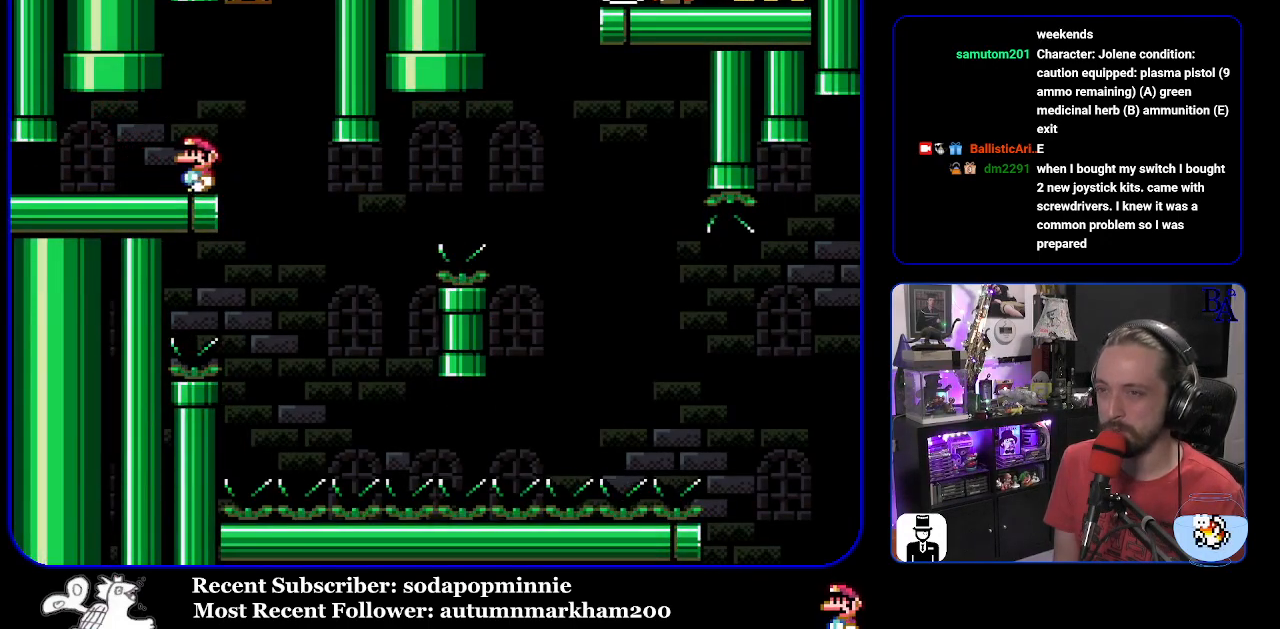
Gameplay with a controller (Nintendo layout); each line is a JSON object with the inputs held at the frame after it. "events" lists button and stick changes between this image and that frame as [ms after this image, input, new state], when the widget could be followed in between. Not read: L3 R3.
{"buttons": ["Y"], "events": []}
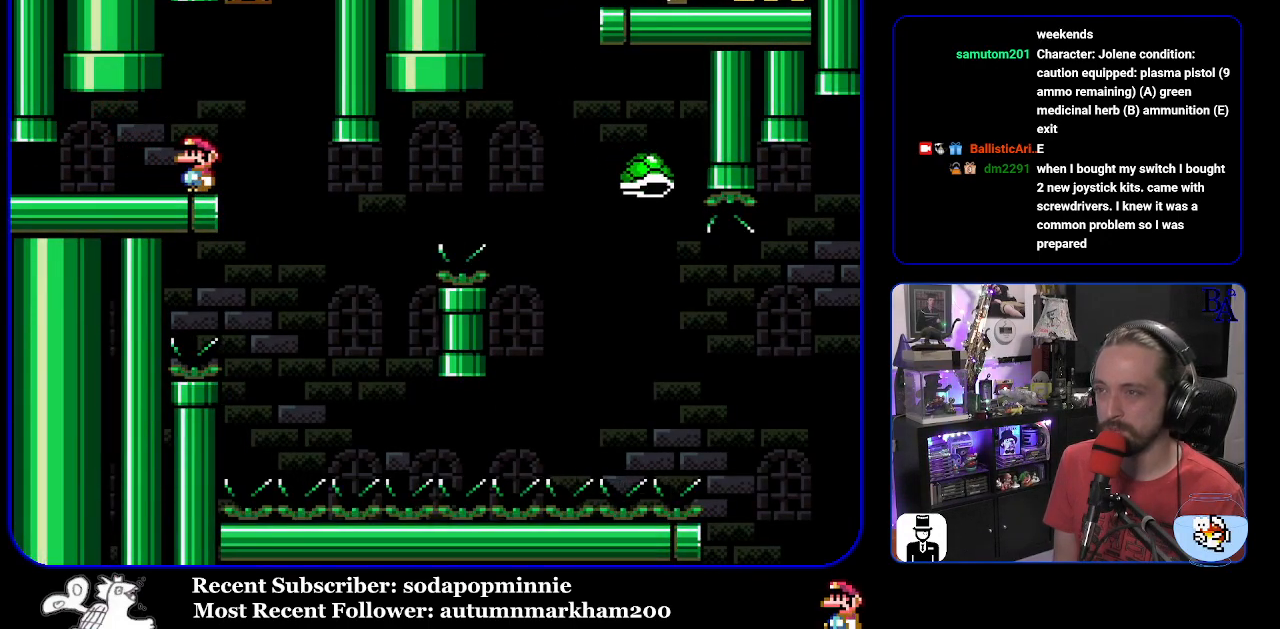
{"buttons": ["B", "Y", "DPAD_RIGHT"], "events": [[17, "DPAD_RIGHT", "down"], [333, "DPAD_RIGHT", "up"], [367, "DPAD_LEFT", "down"], [467, "DPAD_LEFT", "up"], [483, "DPAD_RIGHT", "down"], [500, "B", "down"]]}
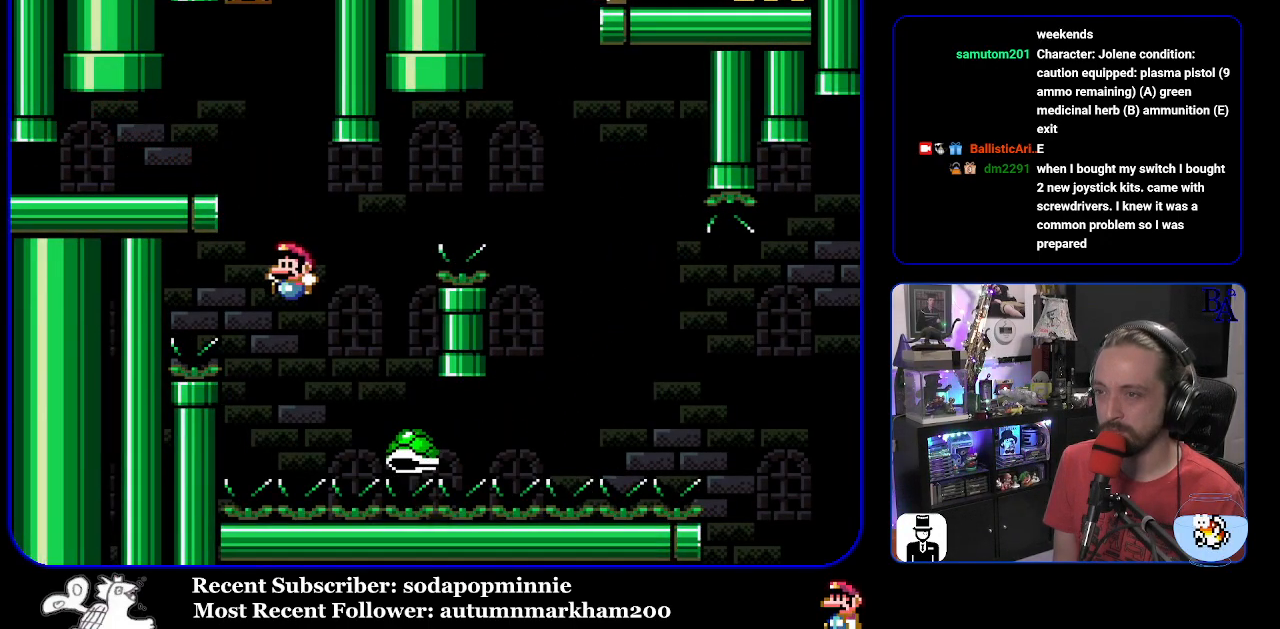
{"buttons": ["B", "Y", "DPAD_RIGHT"], "events": []}
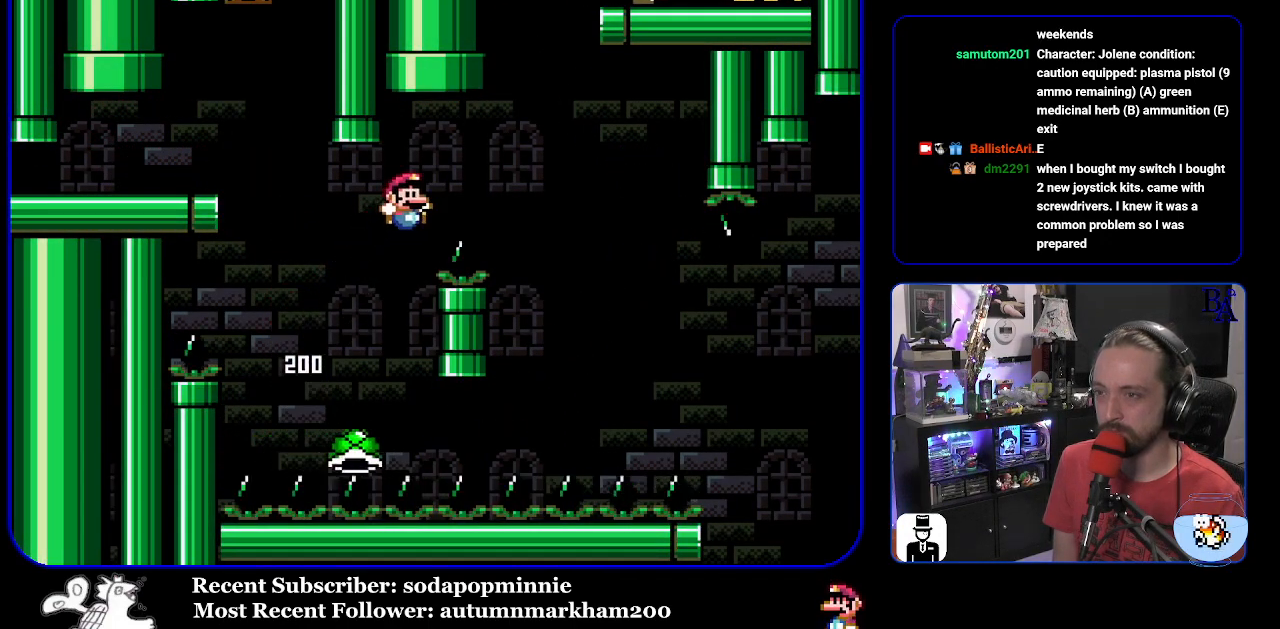
{"buttons": ["B", "Y", "DPAD_RIGHT"], "events": [[133, "B", "up"], [333, "B", "down"]]}
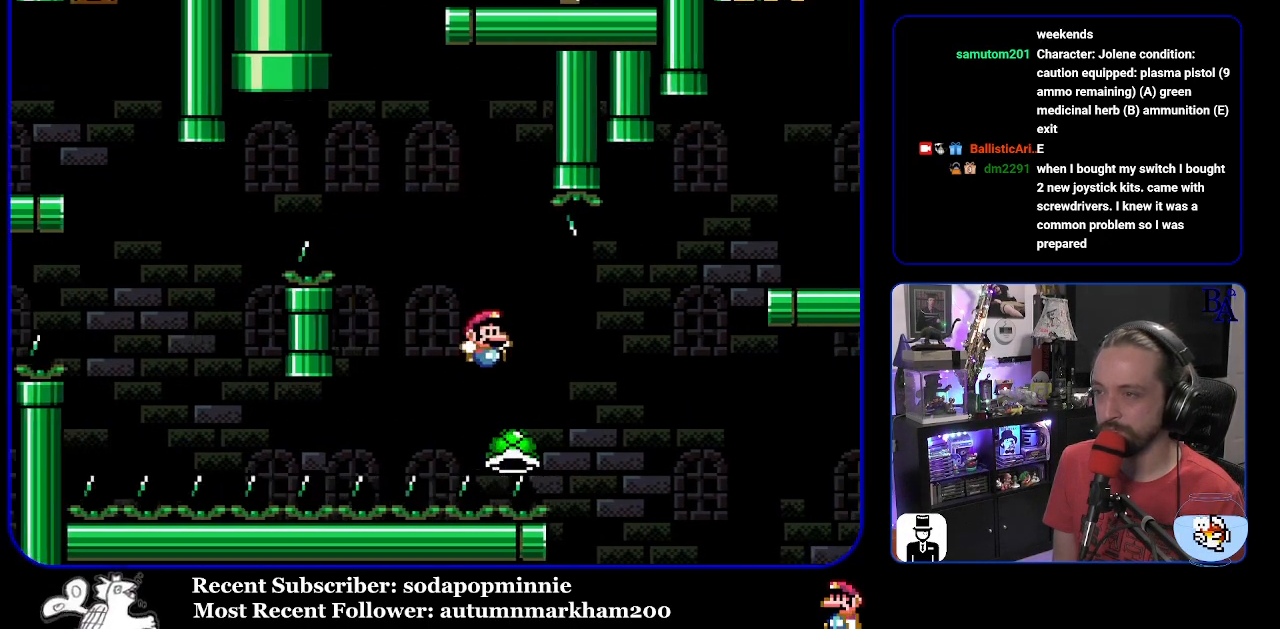
{"buttons": ["B", "Y"], "events": [[500, "DPAD_RIGHT", "up"]]}
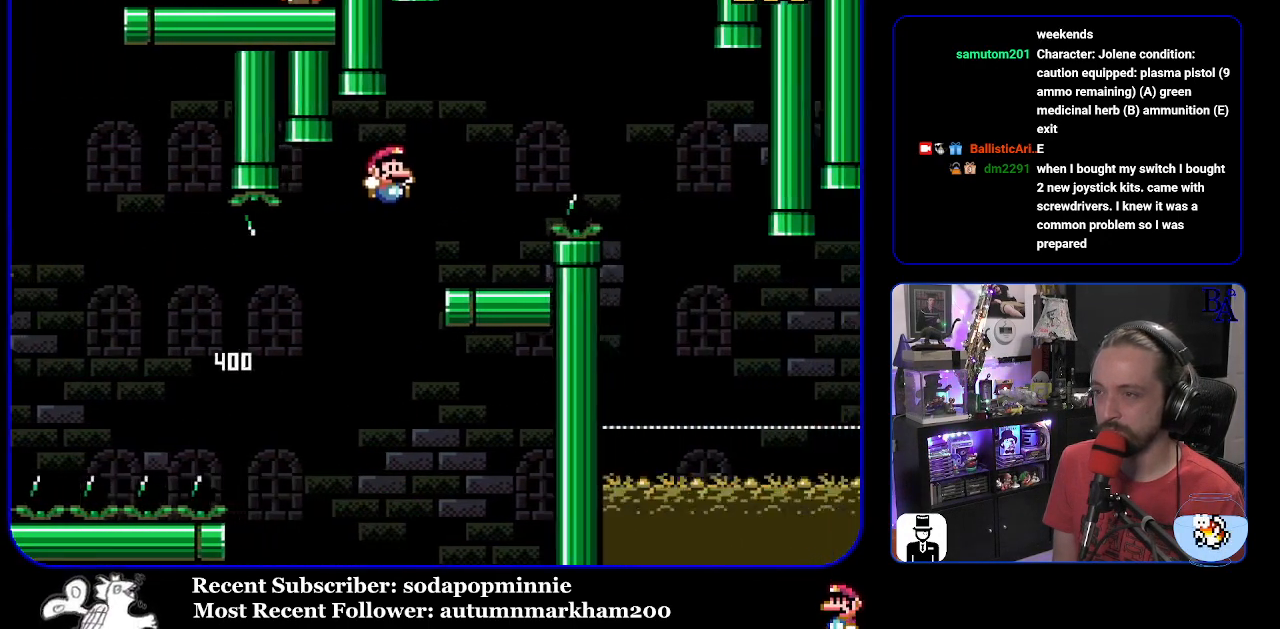
{"buttons": ["A", "X", "DPAD_RIGHT"], "events": [[83, "DPAD_LEFT", "down"], [233, "DPAD_LEFT", "up"], [300, "B", "up"], [317, "DPAD_RIGHT", "down"], [350, "Y", "up"], [433, "A", "down"], [433, "X", "down"]]}
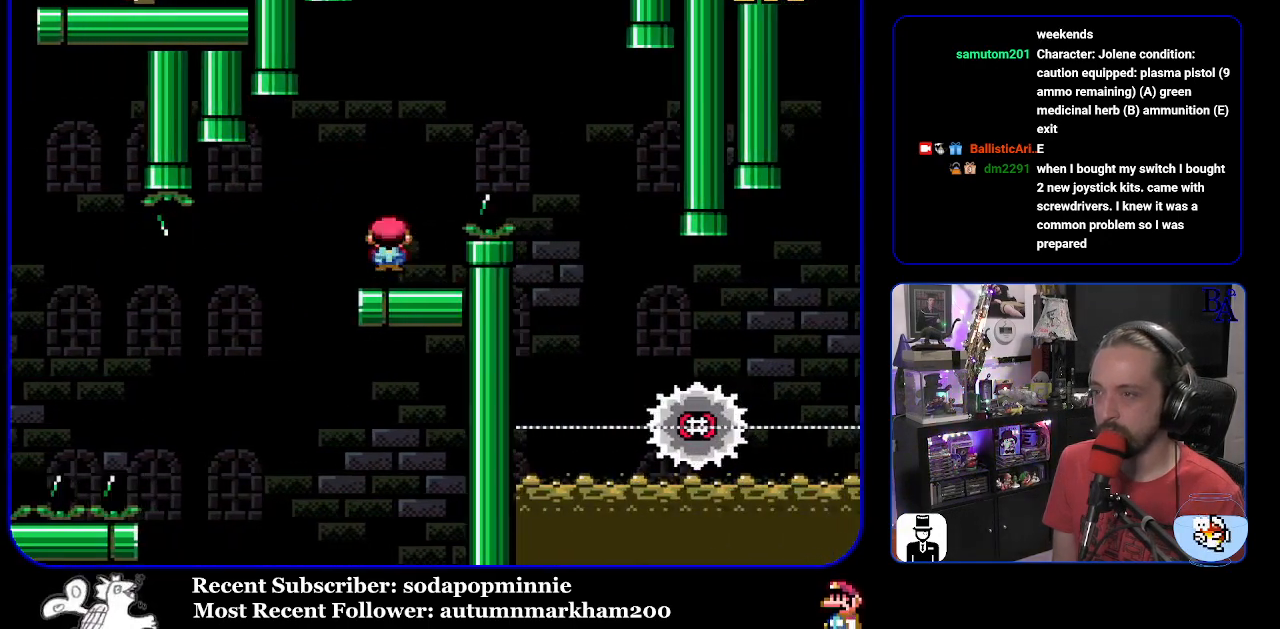
{"buttons": ["A", "X", "DPAD_LEFT"], "events": [[417, "DPAD_RIGHT", "up"], [467, "DPAD_LEFT", "down"]]}
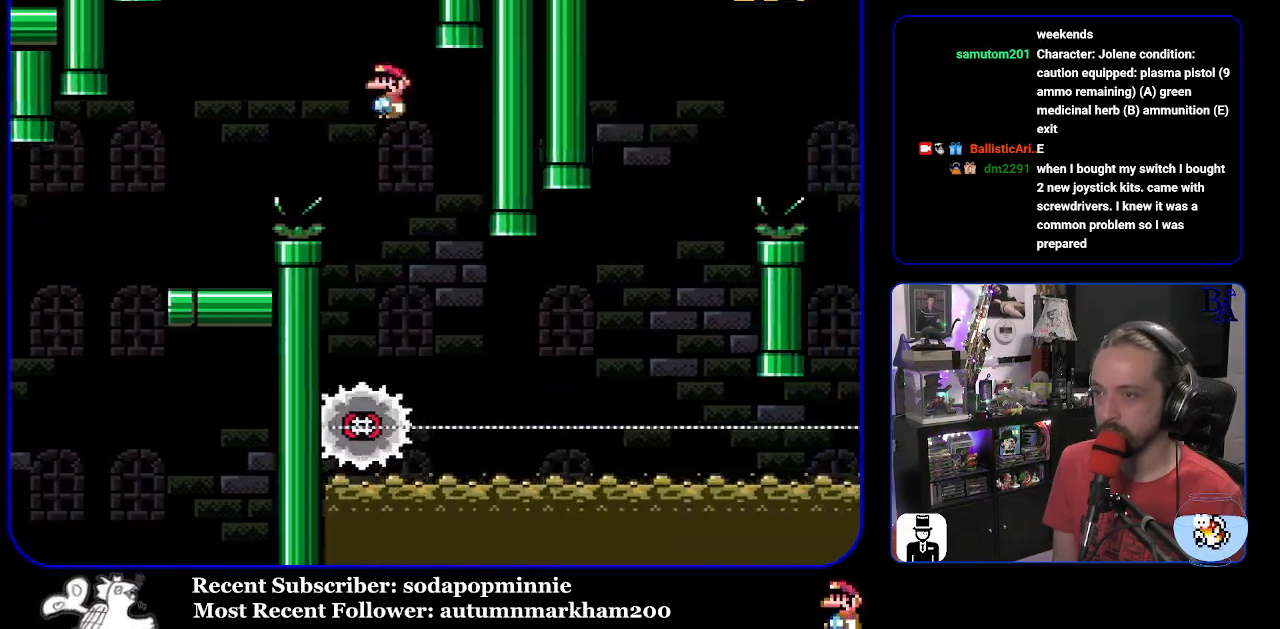
{"buttons": ["X", "DPAD_RIGHT"], "events": [[133, "A", "up"], [133, "DPAD_LEFT", "up"], [200, "DPAD_RIGHT", "down"]]}
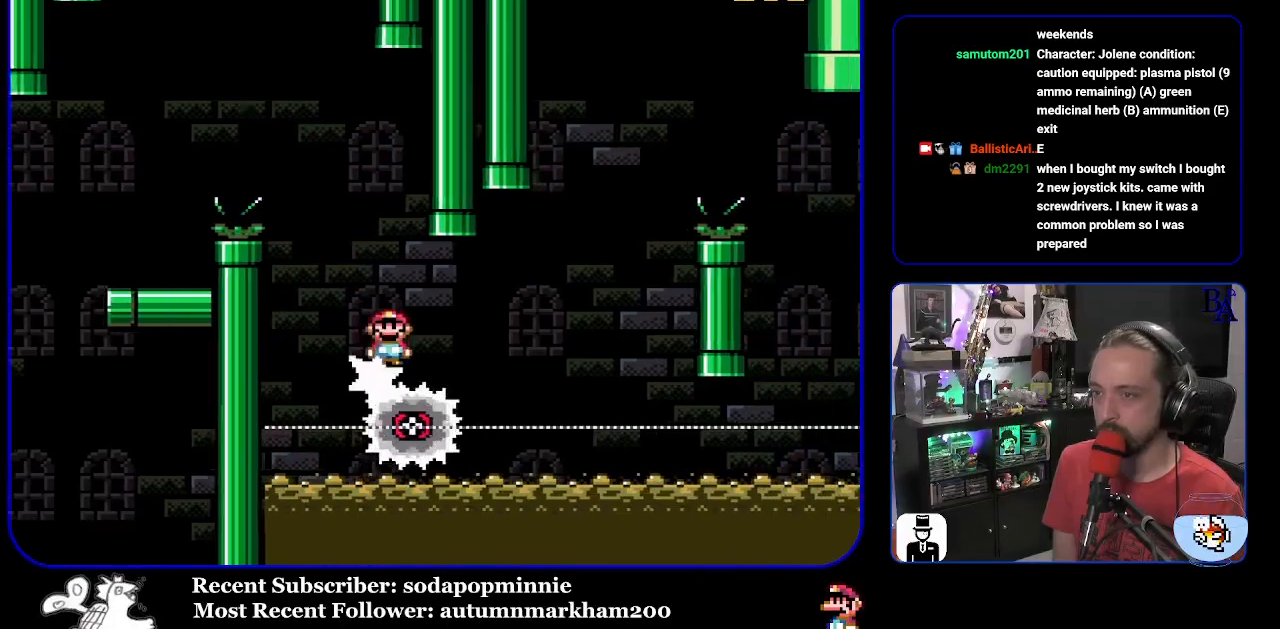
{"buttons": ["A", "X", "DPAD_RIGHT"], "events": [[100, "A", "down"]]}
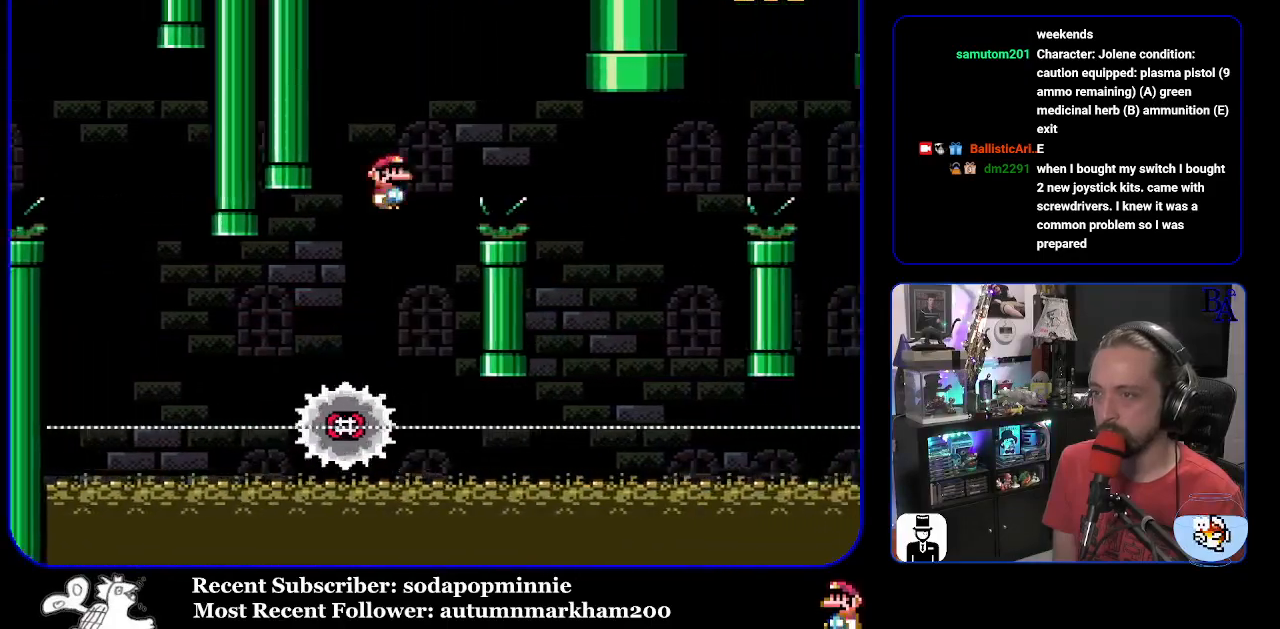
{"buttons": ["A", "X", "DPAD_LEFT"], "events": [[300, "A", "up"], [333, "DPAD_RIGHT", "up"], [367, "DPAD_LEFT", "down"], [417, "A", "down"]]}
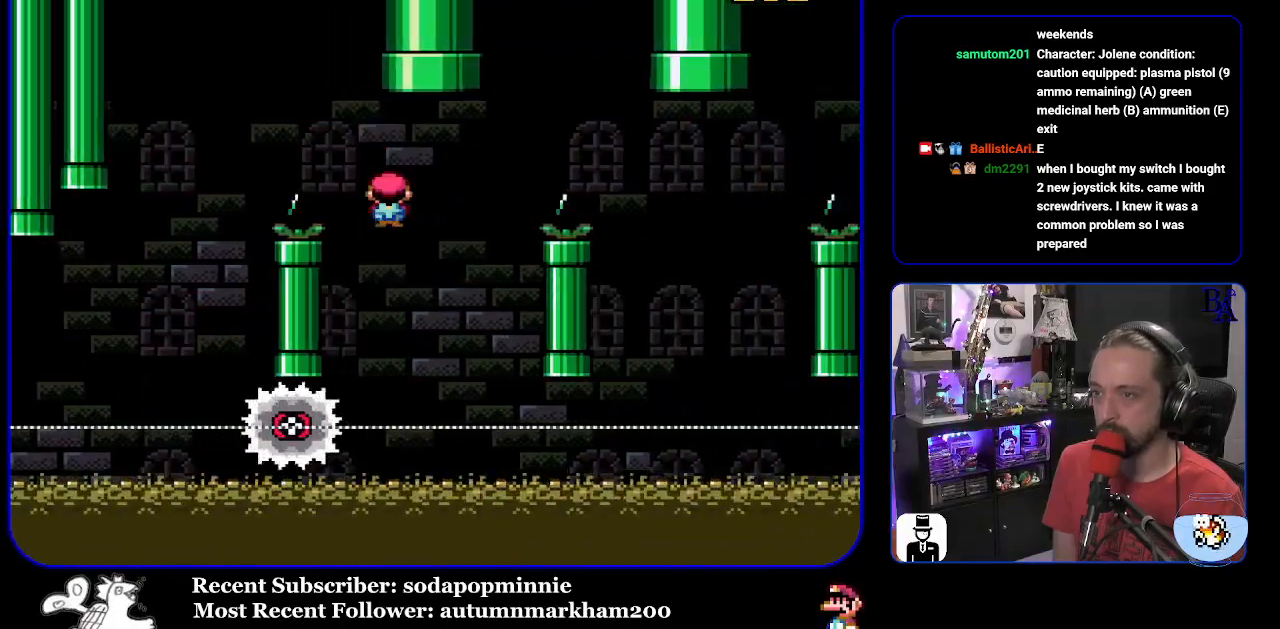
{"buttons": ["A", "X", "DPAD_RIGHT"], "events": [[17, "DPAD_LEFT", "up"], [100, "DPAD_RIGHT", "down"]]}
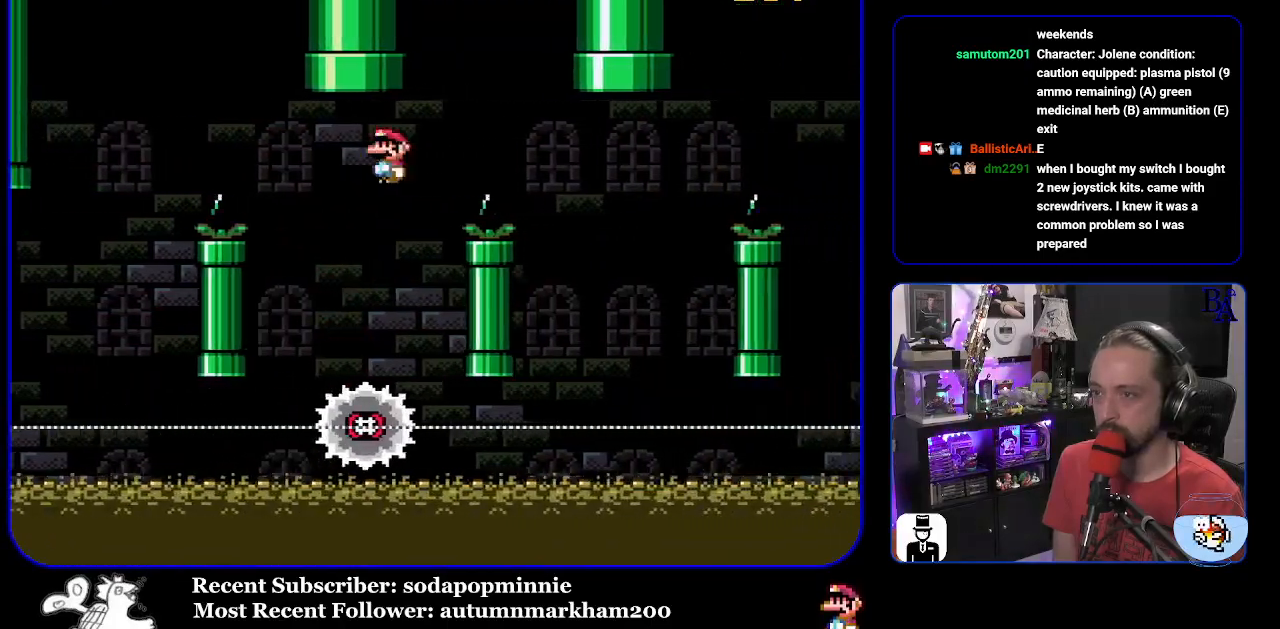
{"buttons": ["A", "X"], "events": [[283, "DPAD_RIGHT", "up"], [367, "DPAD_LEFT", "down"], [483, "DPAD_LEFT", "up"]]}
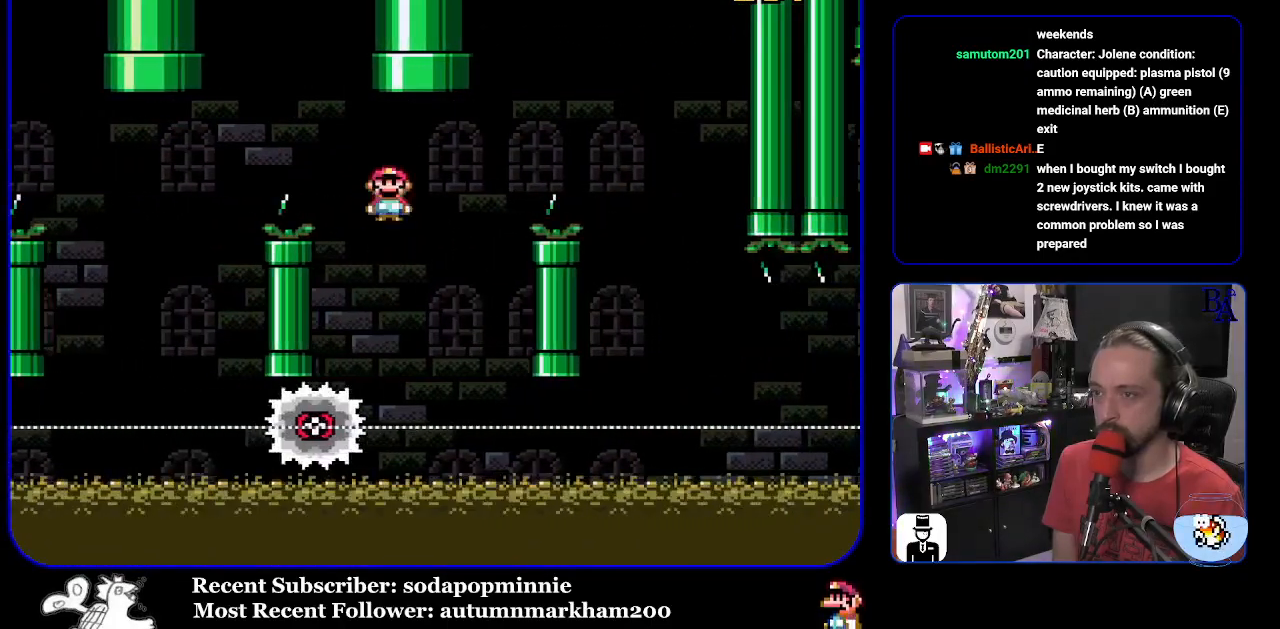
{"buttons": ["A", "X", "DPAD_RIGHT"], "events": [[50, "DPAD_RIGHT", "down"]]}
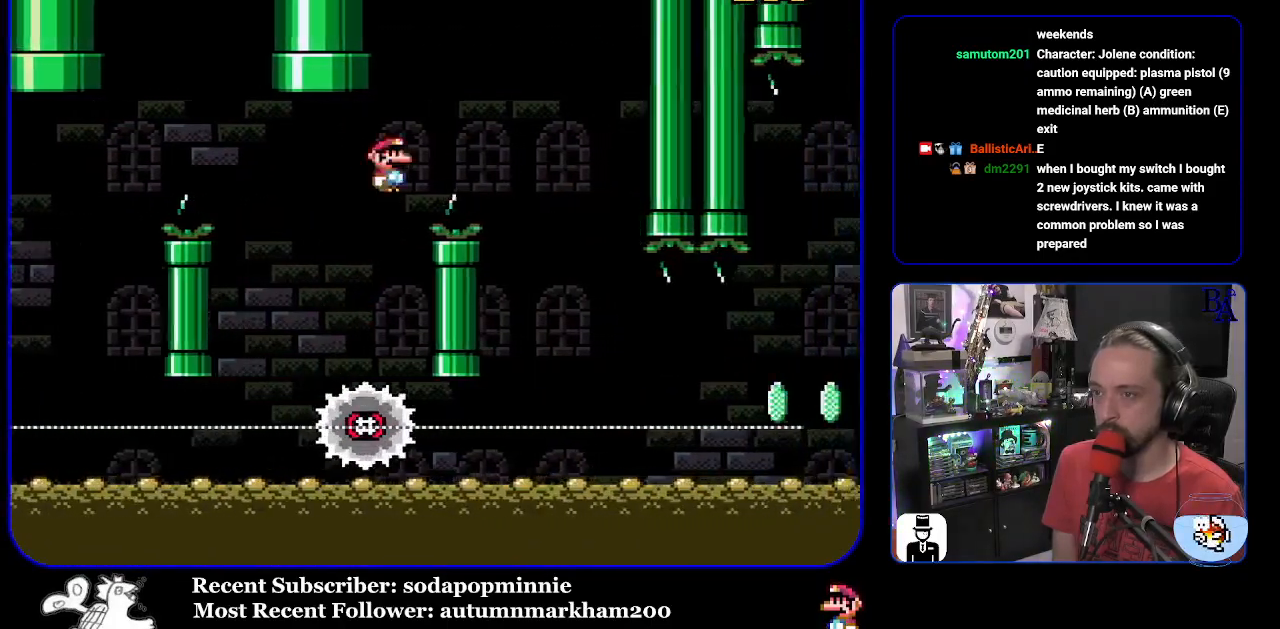
{"buttons": ["X"], "events": [[200, "A", "up"], [283, "DPAD_RIGHT", "up"], [317, "DPAD_LEFT", "down"], [450, "DPAD_LEFT", "up"]]}
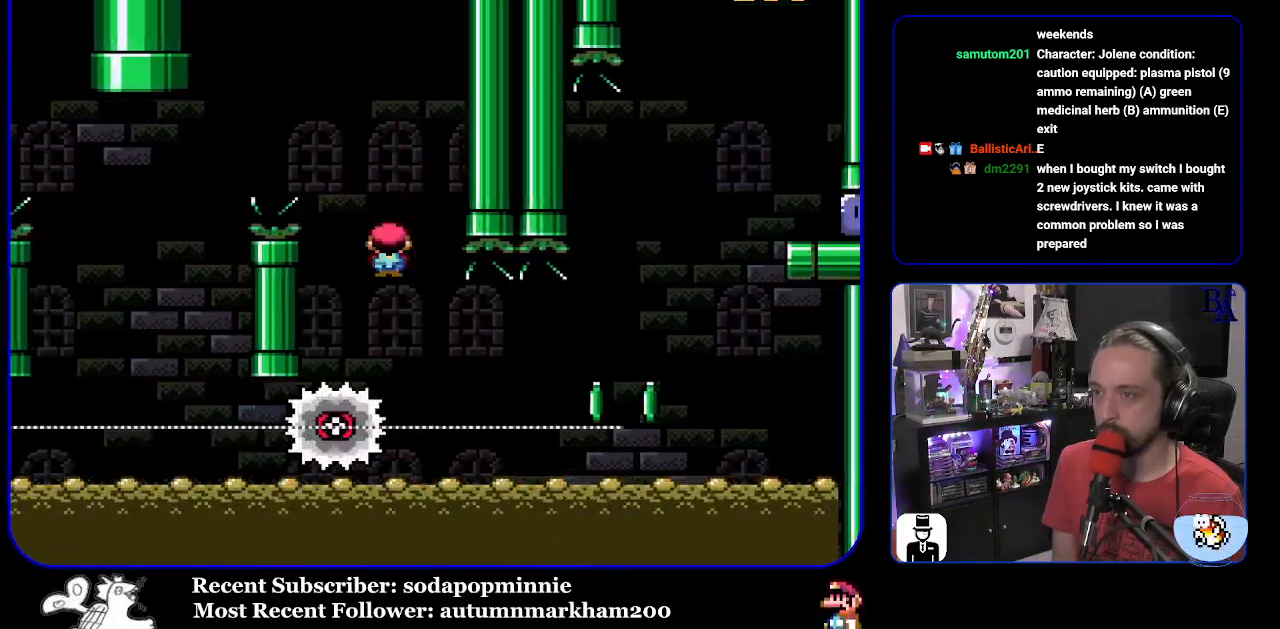
{"buttons": ["X", "DPAD_RIGHT"], "events": [[83, "DPAD_RIGHT", "down"]]}
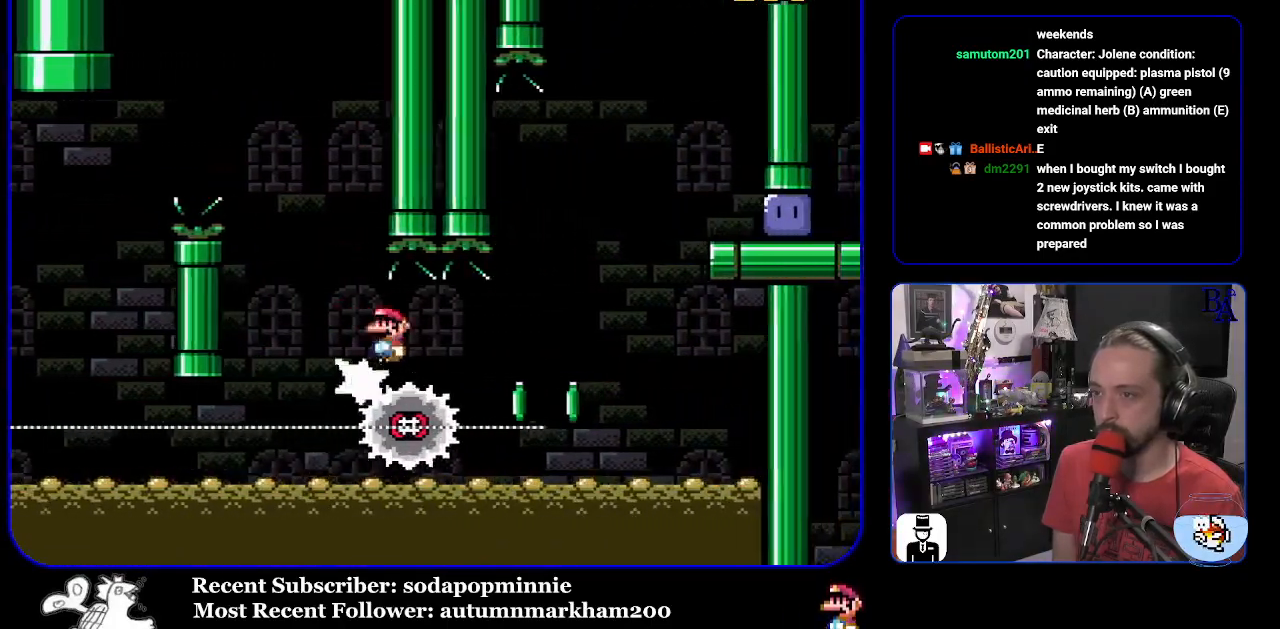
{"buttons": ["X", "DPAD_RIGHT"], "events": [[100, "A", "down"], [467, "A", "up"]]}
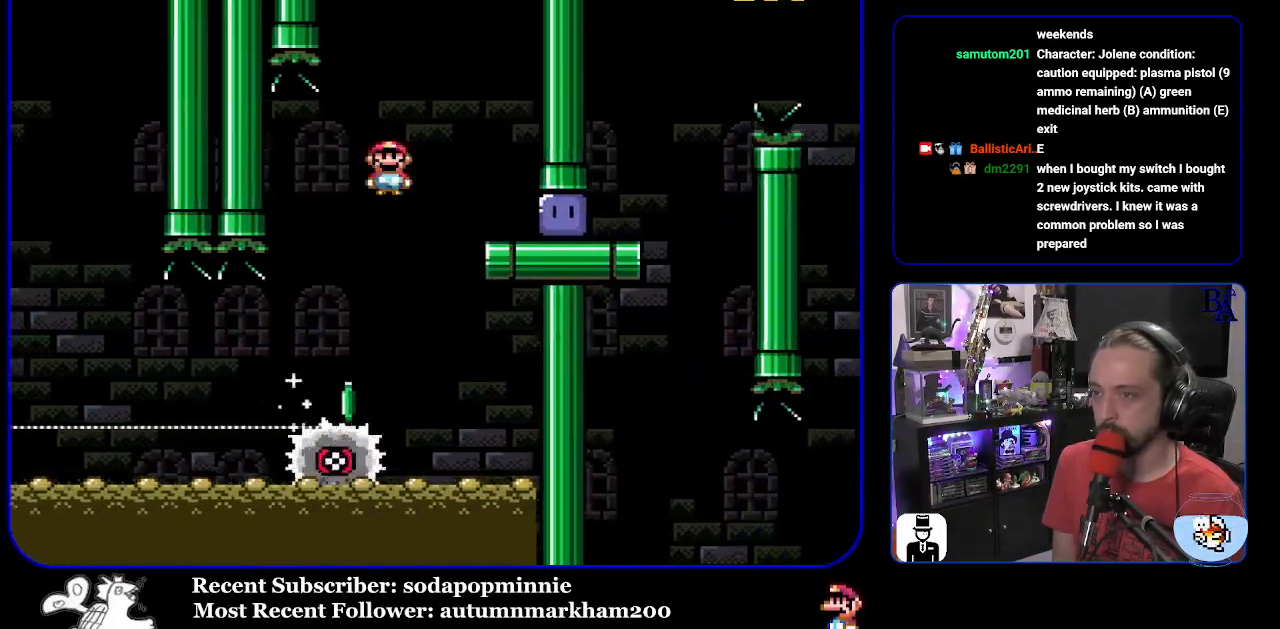
{"buttons": ["Y", "DPAD_UP", "DPAD_RIGHT"], "events": [[317, "X", "up"], [400, "DPAD_UP", "down"], [400, "Y", "down"]]}
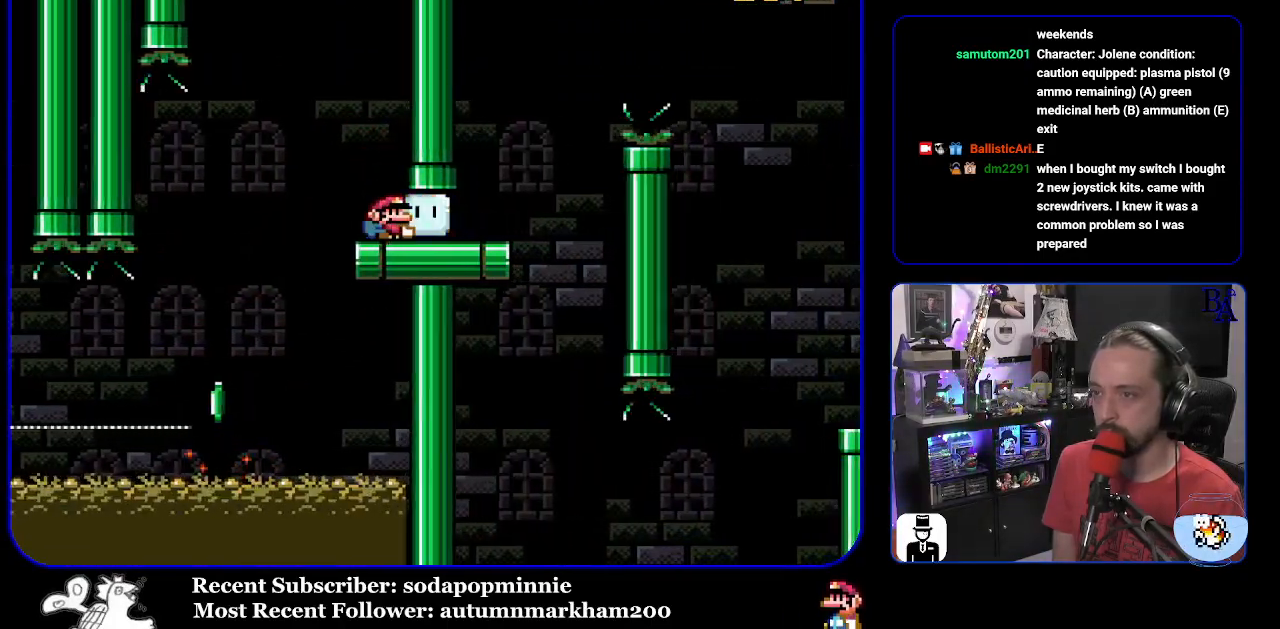
{"buttons": ["Y", "DPAD_UP", "DPAD_RIGHT"], "events": [[250, "DPAD_UP", "up"], [300, "B", "down"], [317, "DPAD_UP", "down"], [483, "B", "up"]]}
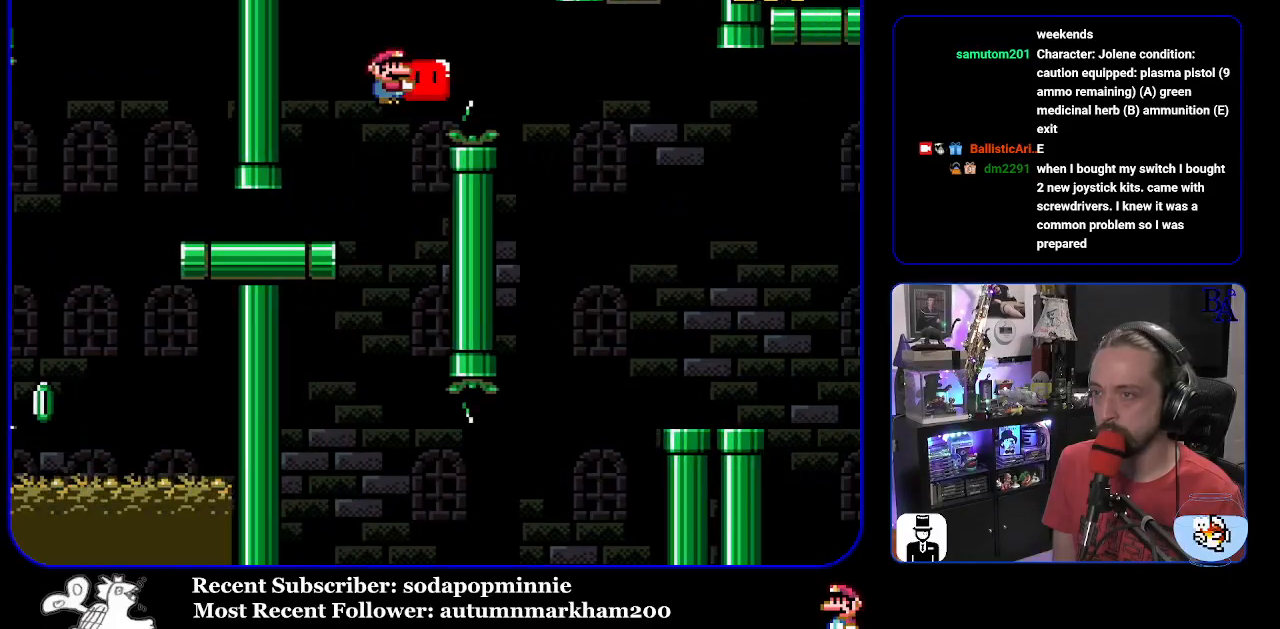
{"buttons": ["Y", "DPAD_RIGHT"], "events": [[133, "B", "down"], [383, "B", "up"], [400, "Y", "up"], [483, "DPAD_UP", "up"], [483, "Y", "down"]]}
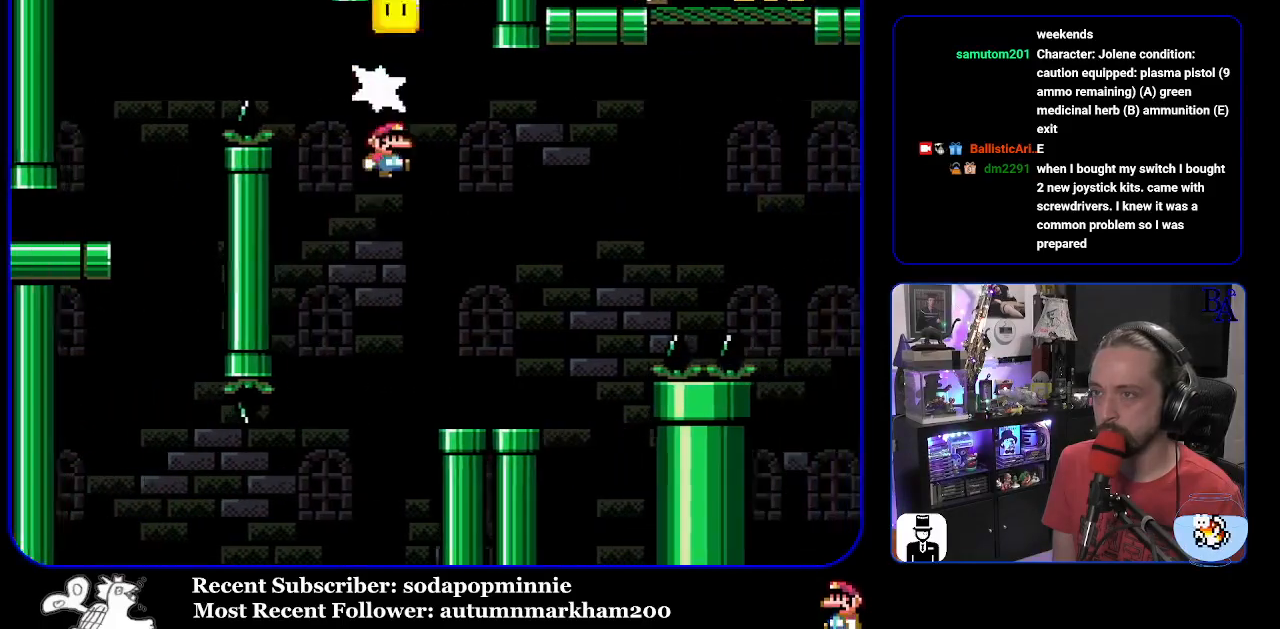
{"buttons": ["B", "Y", "DPAD_UP", "DPAD_RIGHT"], "events": [[67, "DPAD_RIGHT", "up"], [83, "DPAD_UP", "down"], [117, "DPAD_LEFT", "down"], [117, "DPAD_UP", "up"], [217, "DPAD_LEFT", "up"], [267, "DPAD_RIGHT", "down"], [400, "DPAD_UP", "down"], [433, "B", "down"]]}
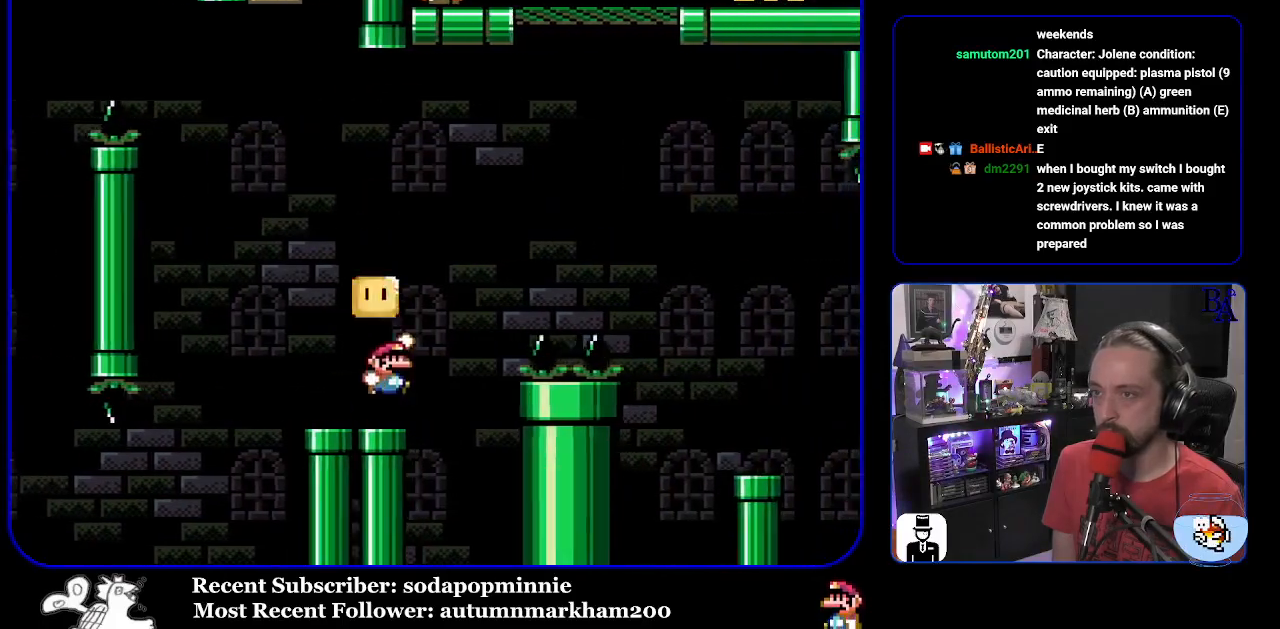
{"buttons": ["B", "Y", "DPAD_UP", "DPAD_RIGHT"], "events": [[383, "Y", "up"], [500, "Y", "down"]]}
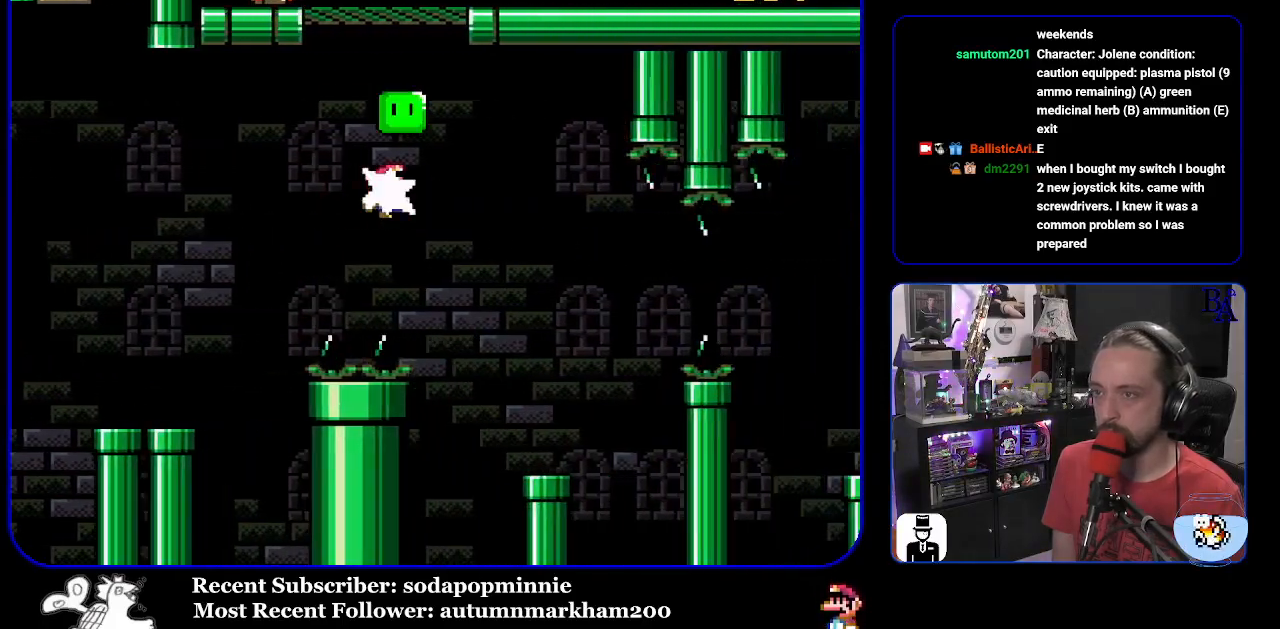
{"buttons": ["Y", "DPAD_RIGHT"], "events": [[150, "DPAD_UP", "up"], [200, "DPAD_RIGHT", "up"], [233, "DPAD_LEFT", "down"], [400, "DPAD_LEFT", "up"], [433, "DPAD_RIGHT", "down"], [500, "B", "up"]]}
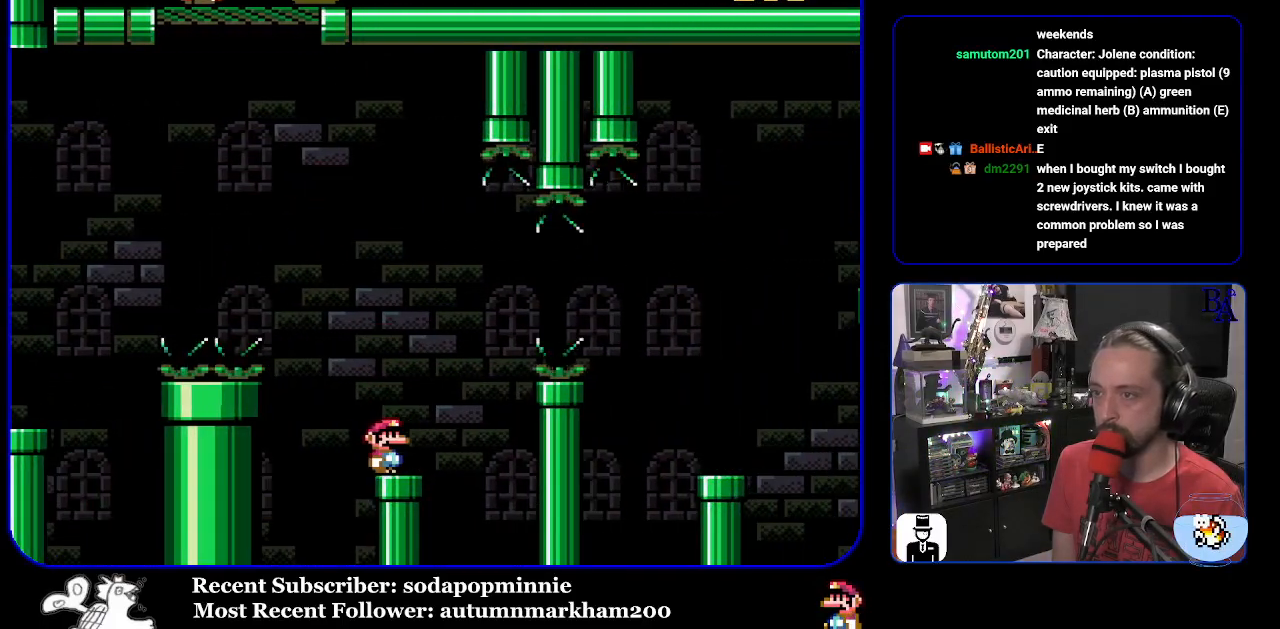
{"buttons": ["B", "Y", "DPAD_RIGHT"], "events": [[200, "B", "down"], [333, "B", "up"], [433, "B", "down"]]}
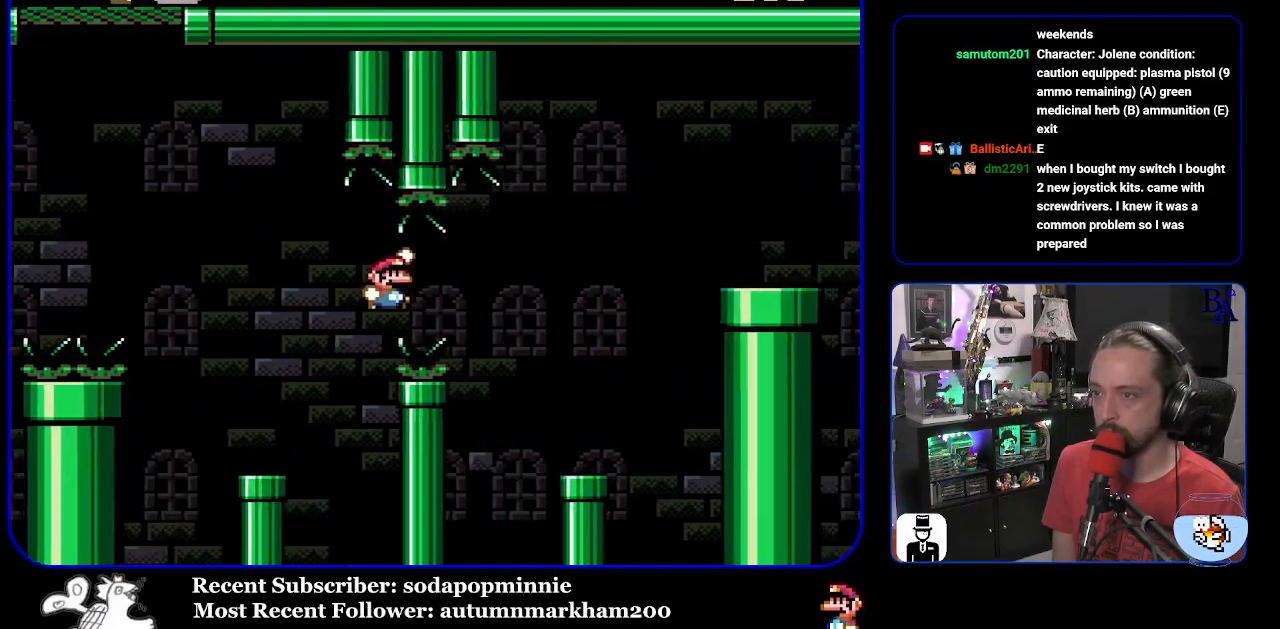
{"buttons": ["B", "Y"], "events": [[117, "B", "up"], [283, "DPAD_RIGHT", "up"], [333, "DPAD_LEFT", "down"], [450, "DPAD_LEFT", "up"], [500, "B", "down"]]}
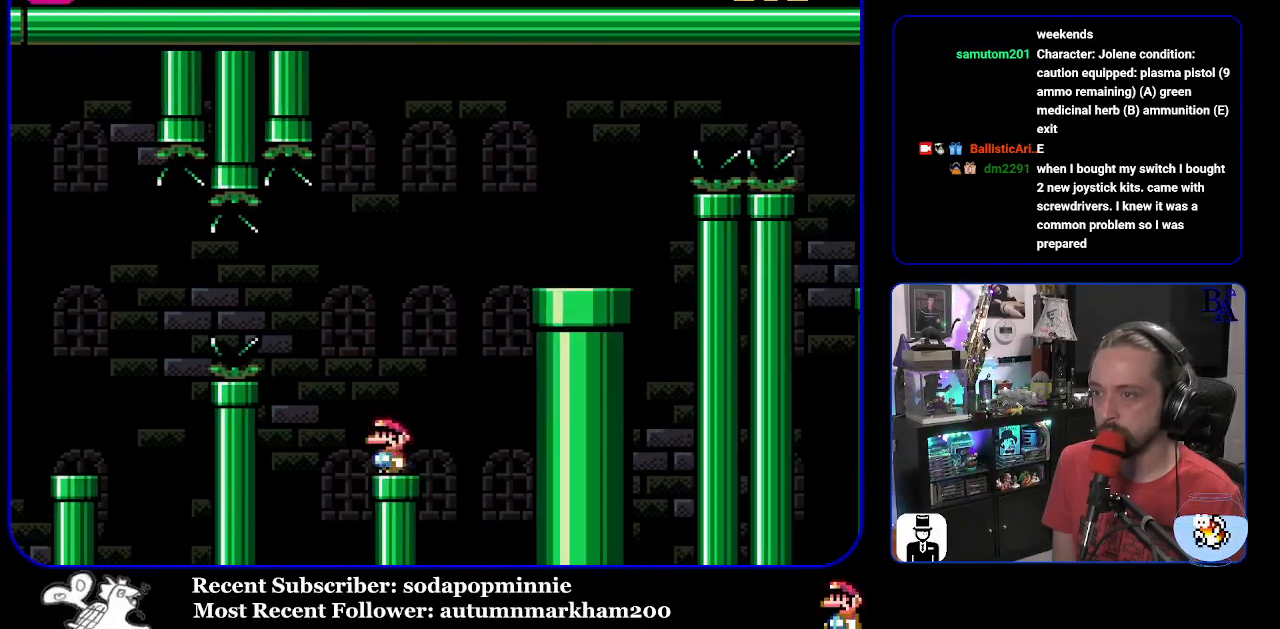
{"buttons": ["B", "Y", "DPAD_RIGHT"], "events": [[17, "DPAD_RIGHT", "down"]]}
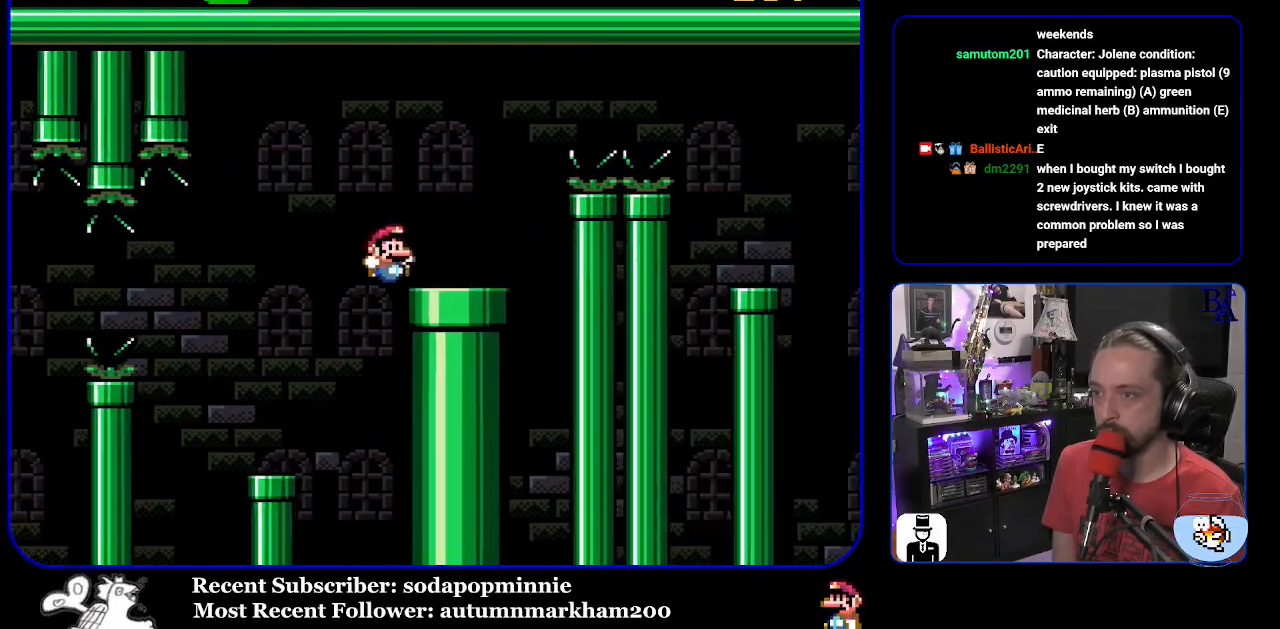
{"buttons": ["A", "X", "DPAD_RIGHT"], "events": [[17, "B", "up"], [33, "Y", "up"], [117, "A", "down"], [133, "X", "down"]]}
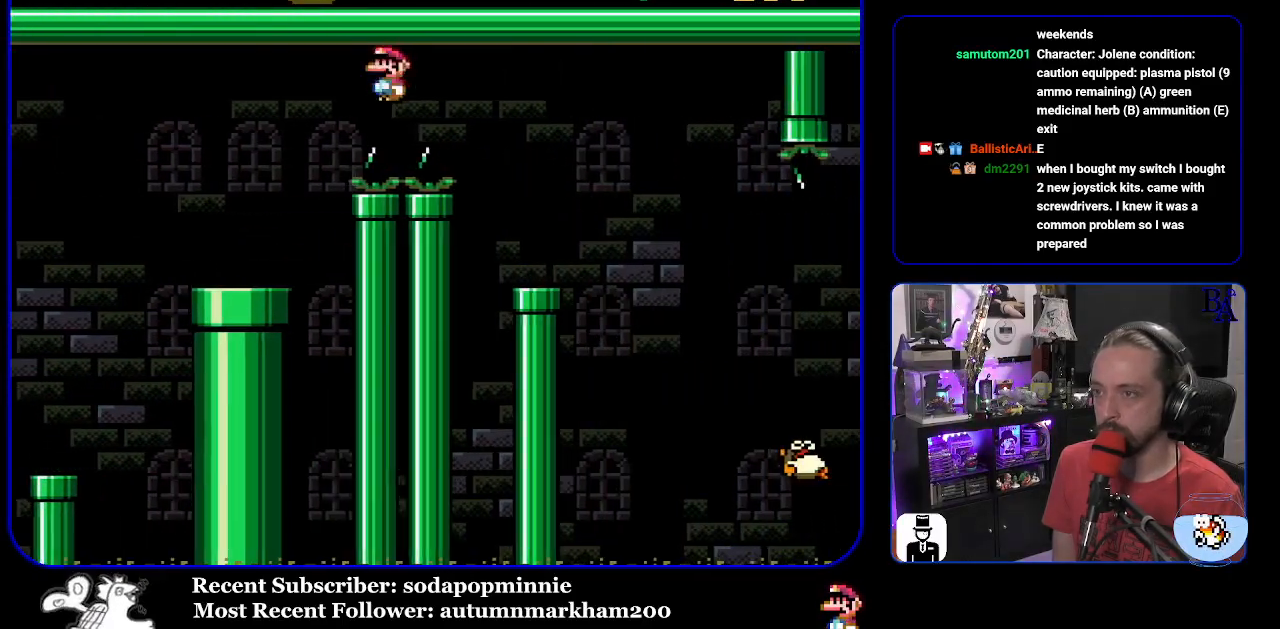
{"buttons": ["A", "X", "DPAD_RIGHT"], "events": [[83, "A", "up"], [167, "DPAD_RIGHT", "up"], [233, "DPAD_LEFT", "down"], [350, "DPAD_LEFT", "up"], [500, "A", "down"], [500, "DPAD_RIGHT", "down"]]}
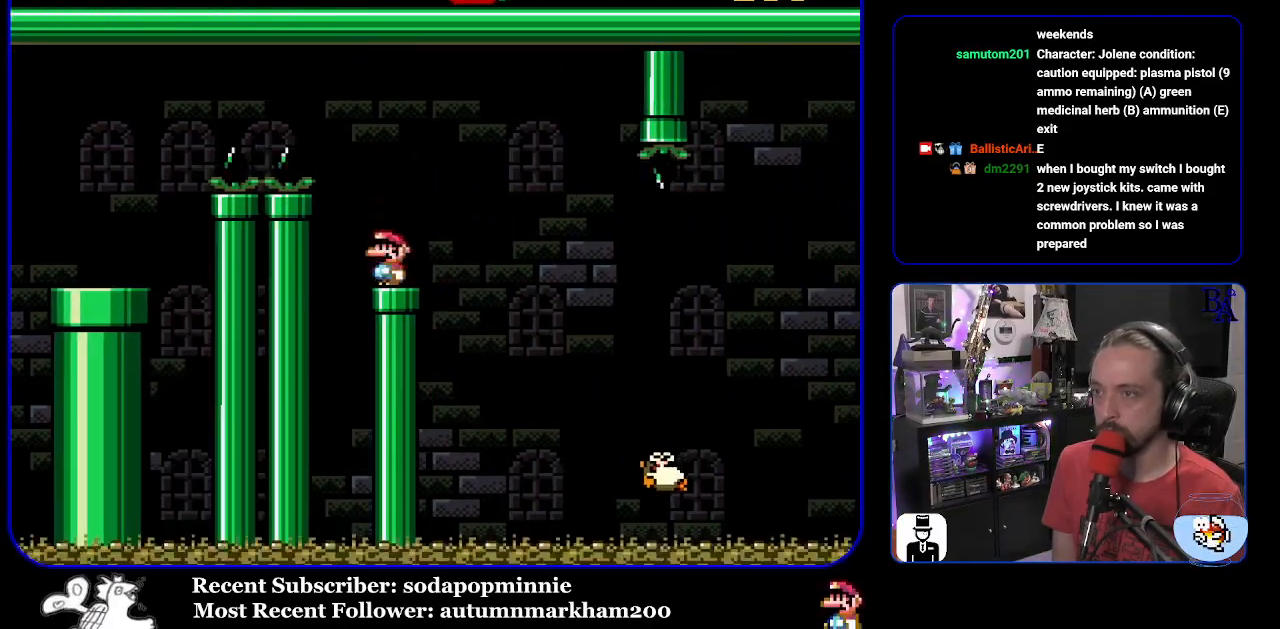
{"buttons": ["A", "X", "DPAD_RIGHT"], "events": [[100, "A", "up"], [467, "A", "down"]]}
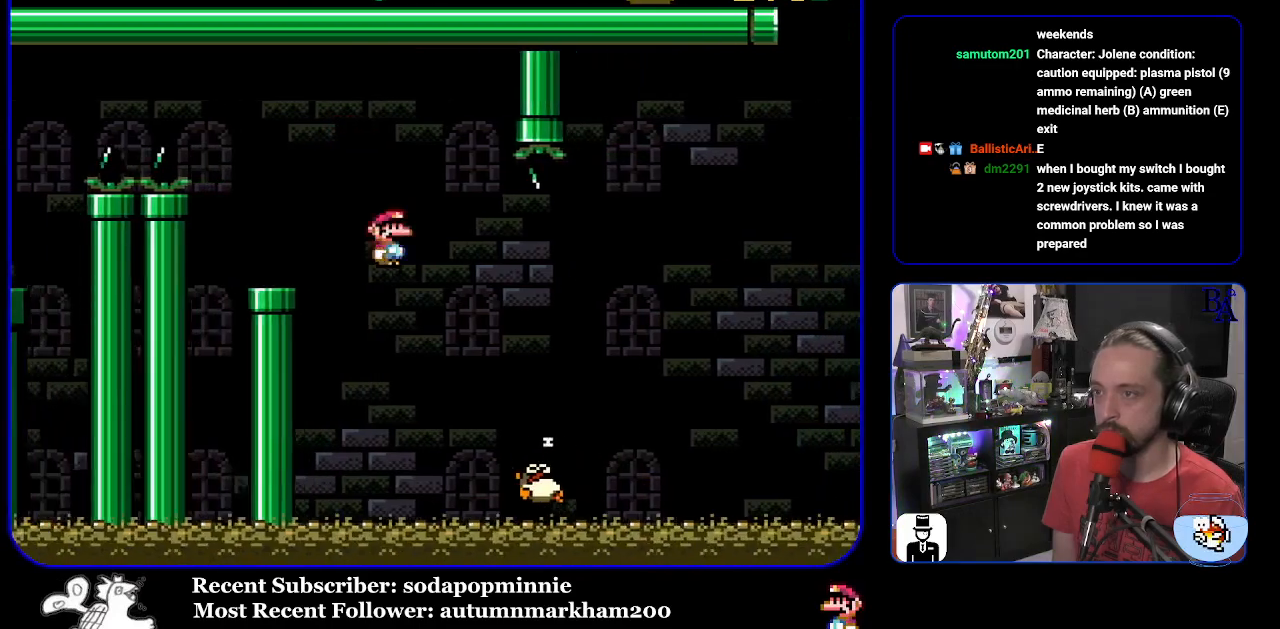
{"buttons": ["A", "X", "DPAD_RIGHT"], "events": []}
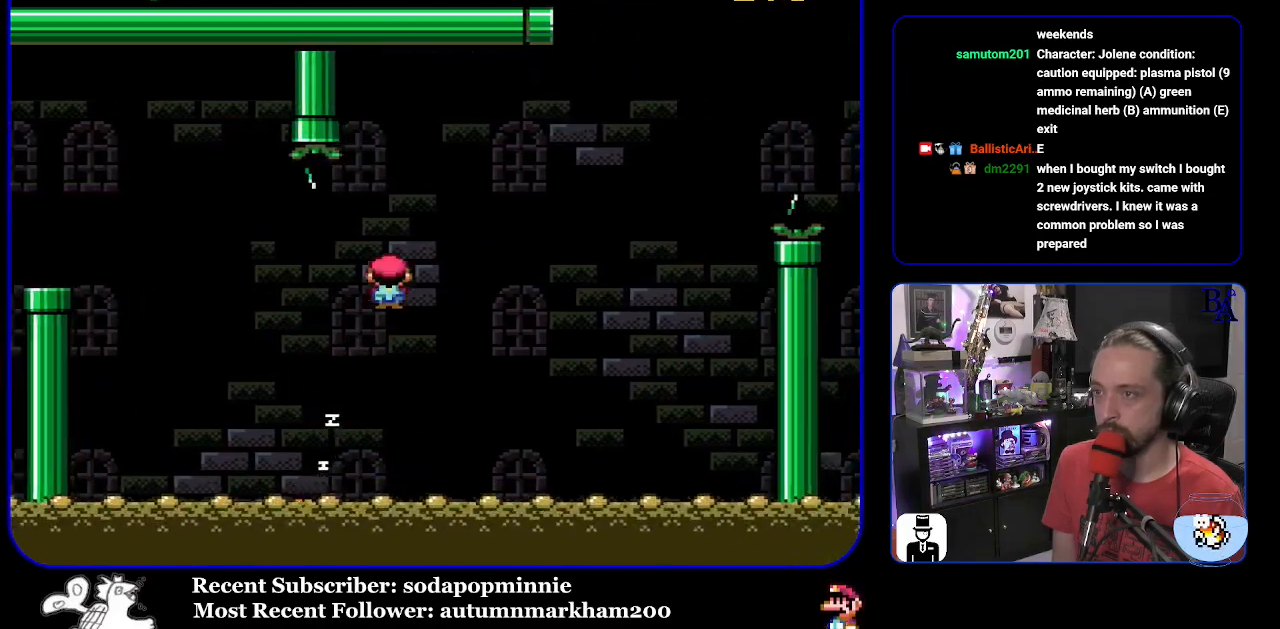
{"buttons": ["A", "X", "DPAD_RIGHT"], "events": [[217, "DPAD_RIGHT", "up"], [250, "DPAD_LEFT", "down"], [367, "DPAD_LEFT", "up"], [367, "DPAD_RIGHT", "down"]]}